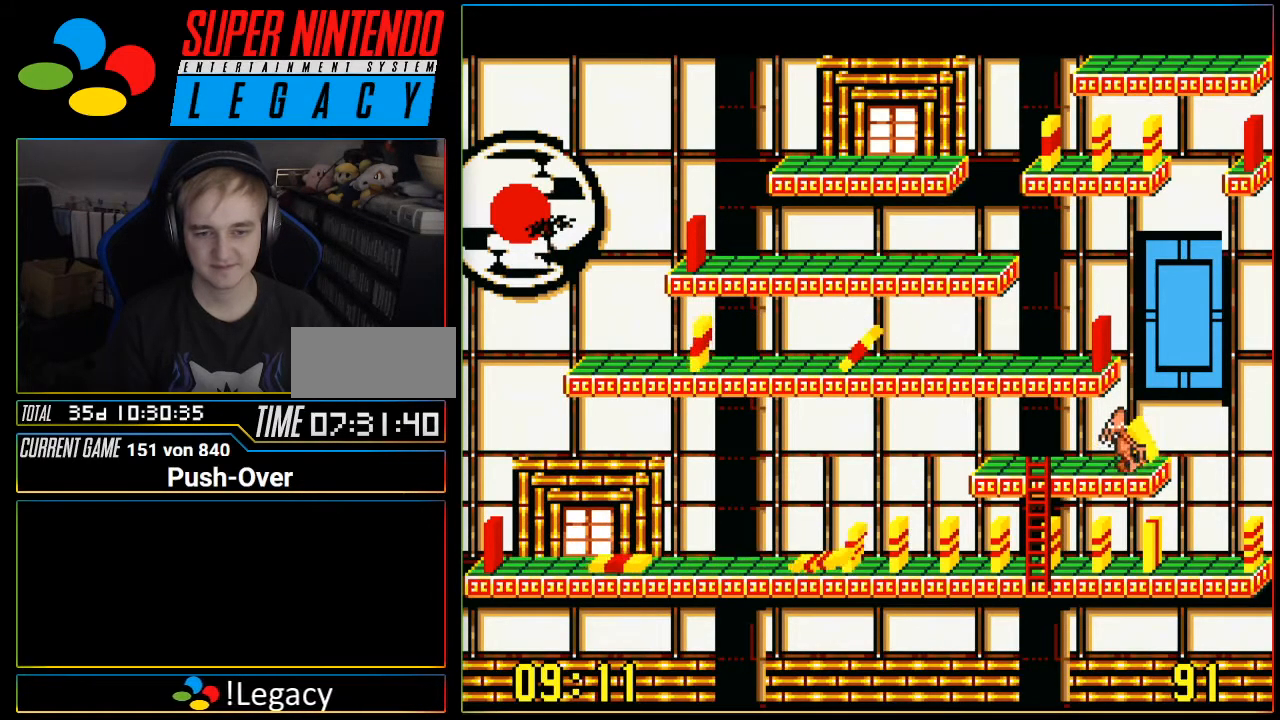
Gameplay with a controller (Nintendo layout); each line is a JSON object with the inputs held at the frame after it. "events" lists button and stick changes between this image and that frame as [ms after this image, input, new state], when the widget could be followed in between. Not read: L3 R3.
{"buttons": ["DPAD_LEFT"], "events": []}
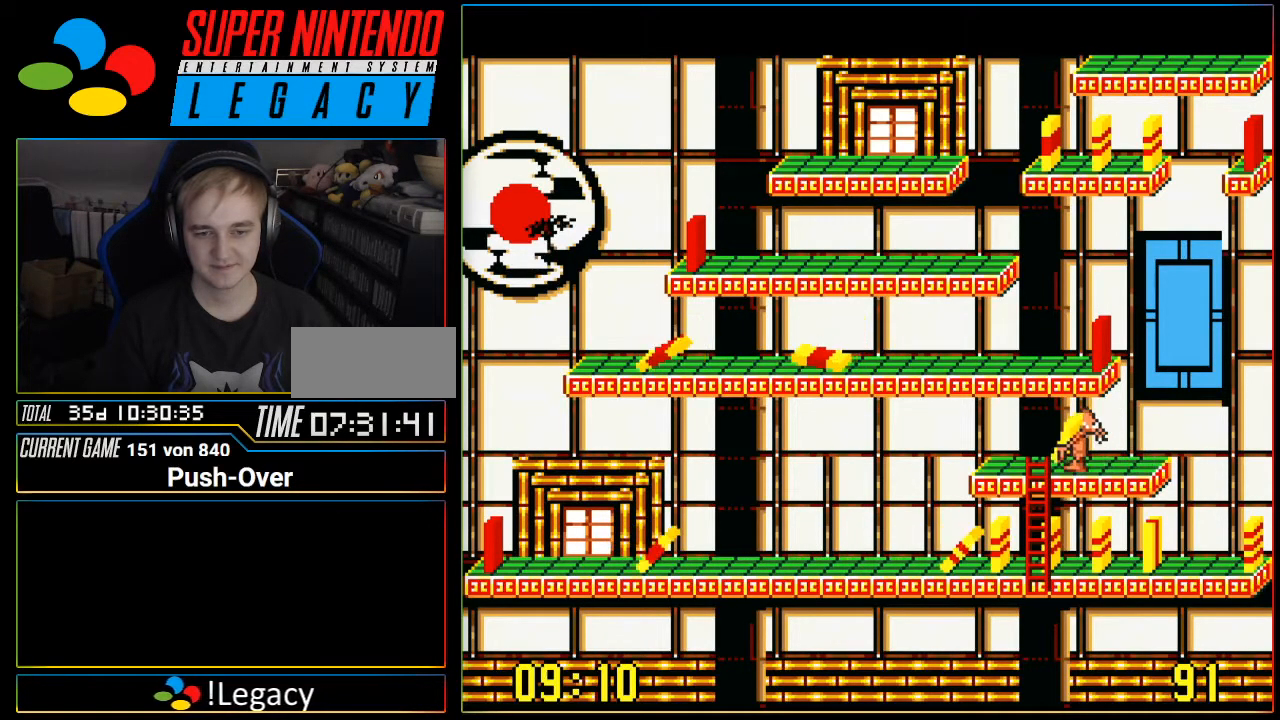
{"buttons": ["DPAD_DOWN"], "events": [[134, "DPAD_LEFT", "up"], [167, "DPAD_DOWN", "down"]]}
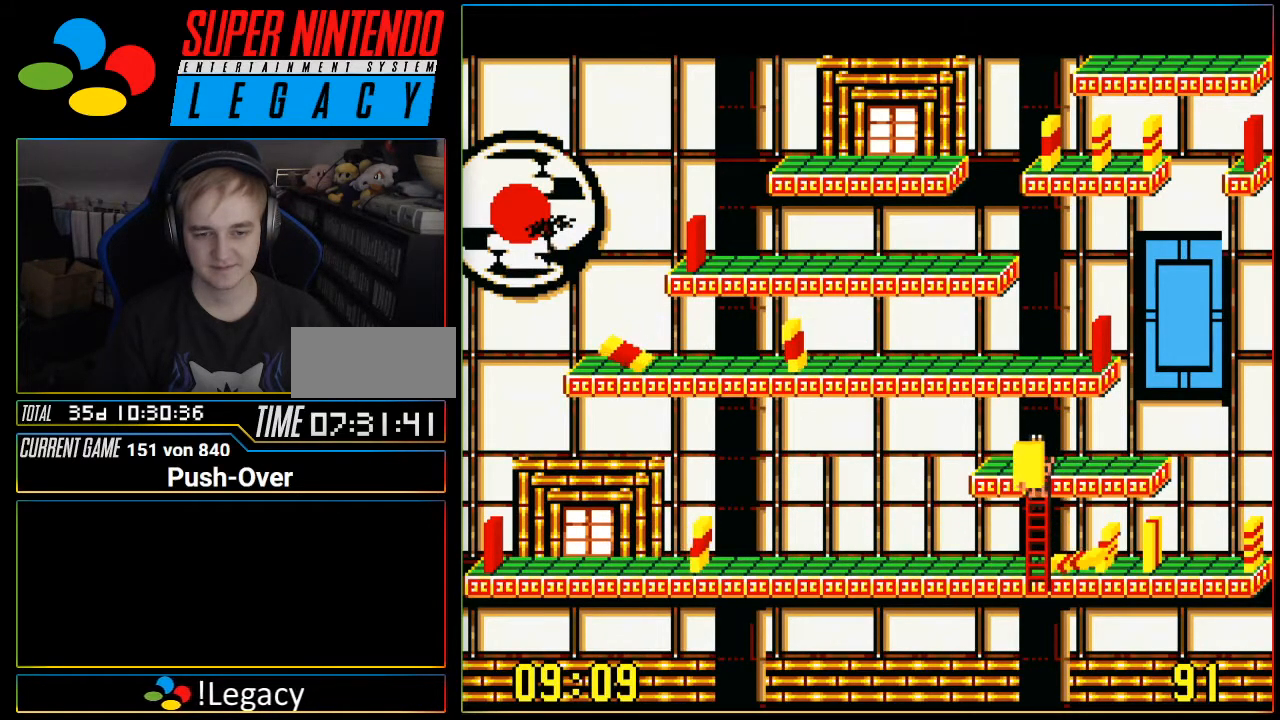
{"buttons": ["DPAD_LEFT"], "events": [[283, "DPAD_DOWN", "up"], [317, "DPAD_LEFT", "down"]]}
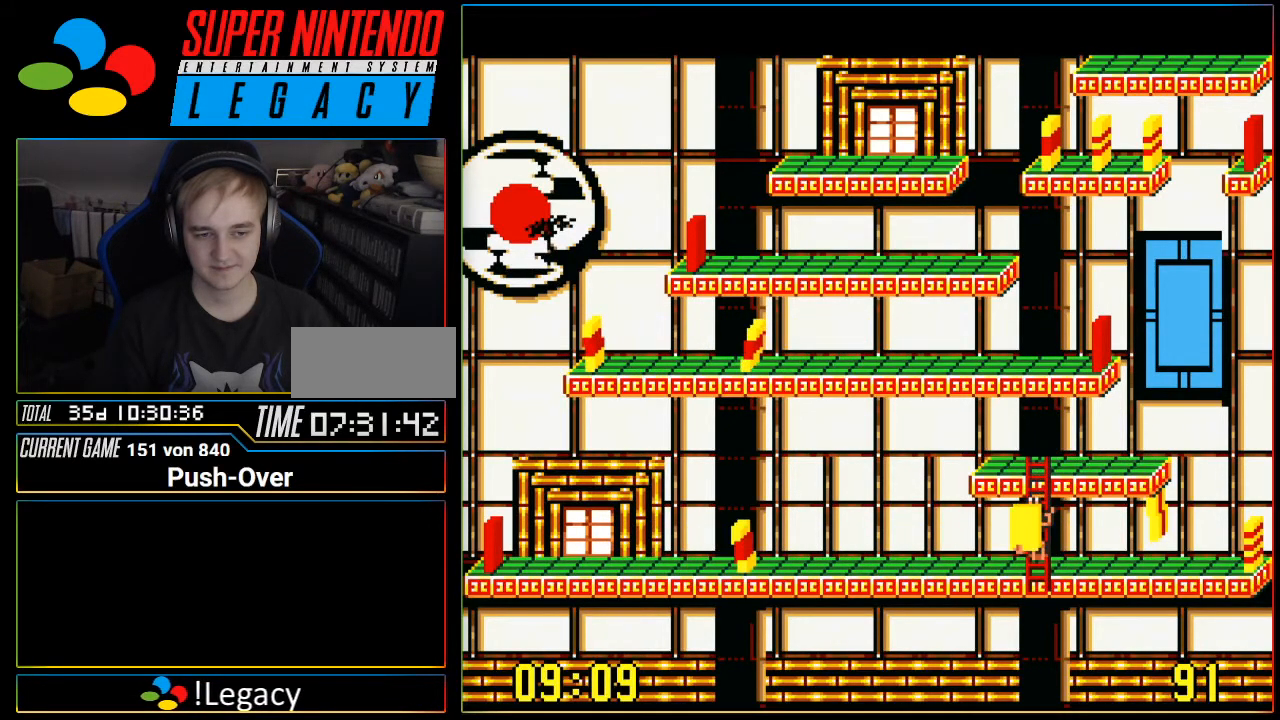
{"buttons": ["DPAD_LEFT"], "events": []}
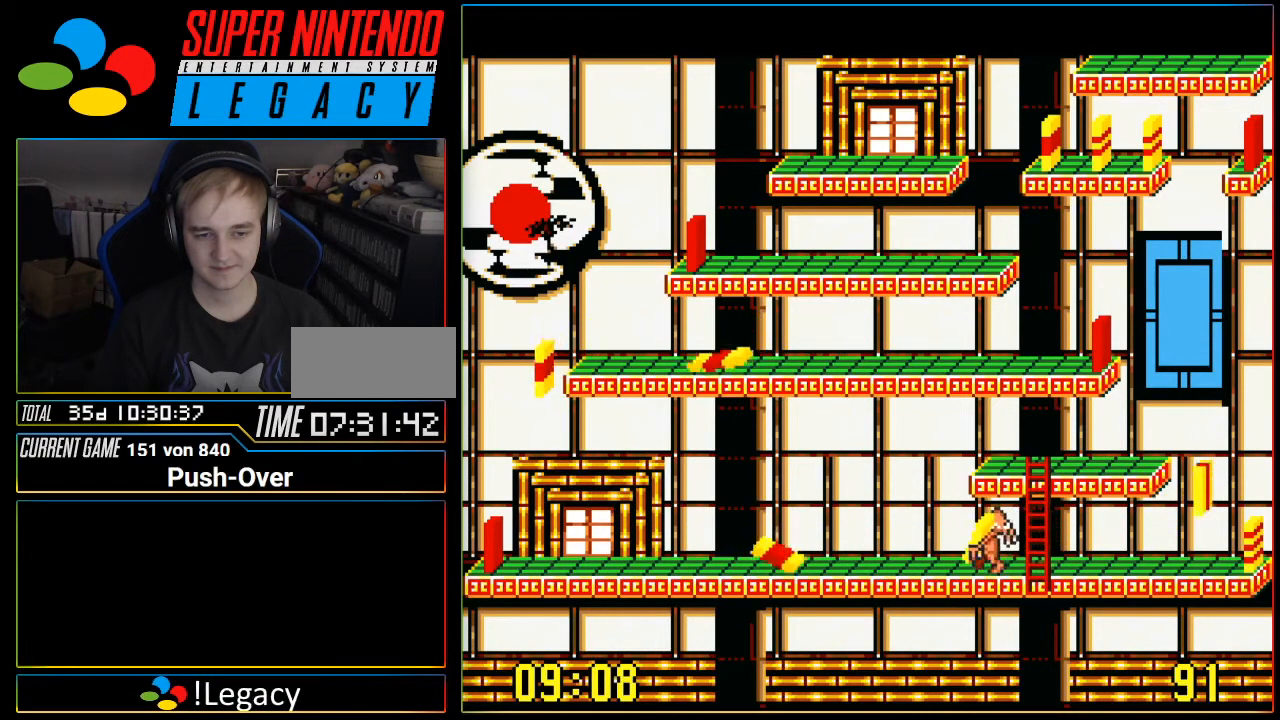
{"buttons": ["A"], "events": [[417, "DPAD_LEFT", "up"], [500, "A", "down"]]}
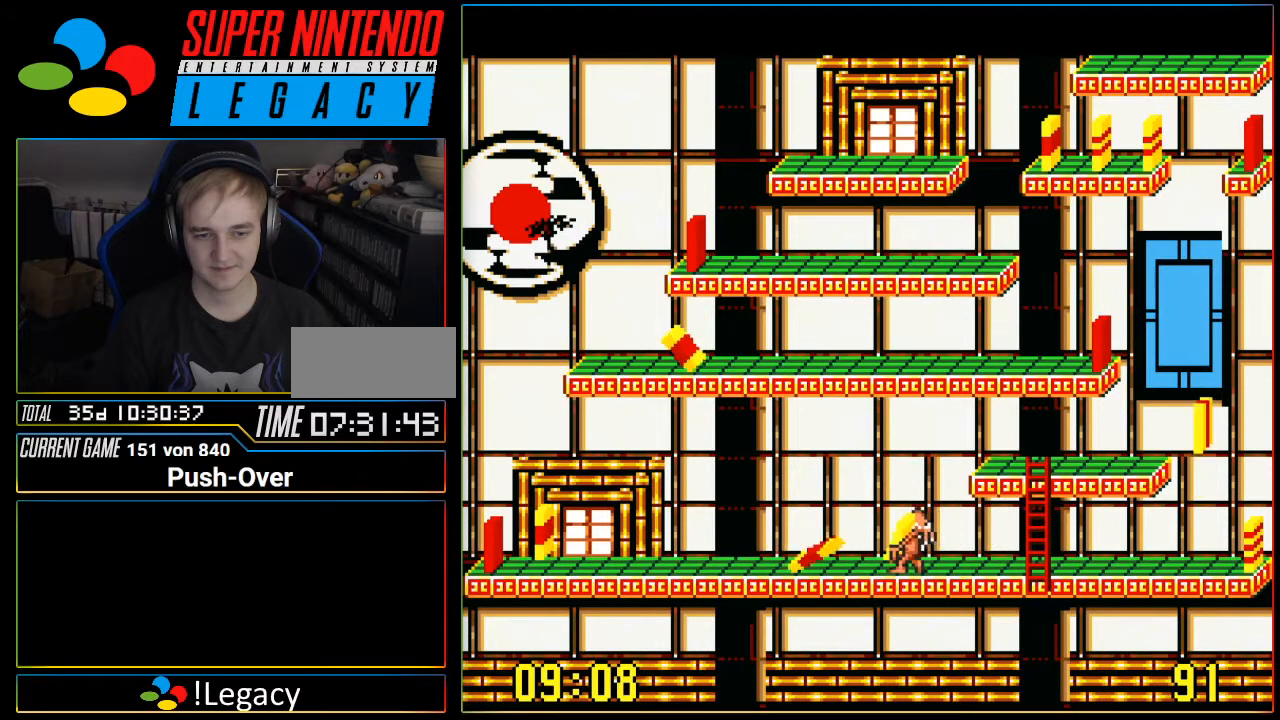
{"buttons": [], "events": [[284, "A", "up"]]}
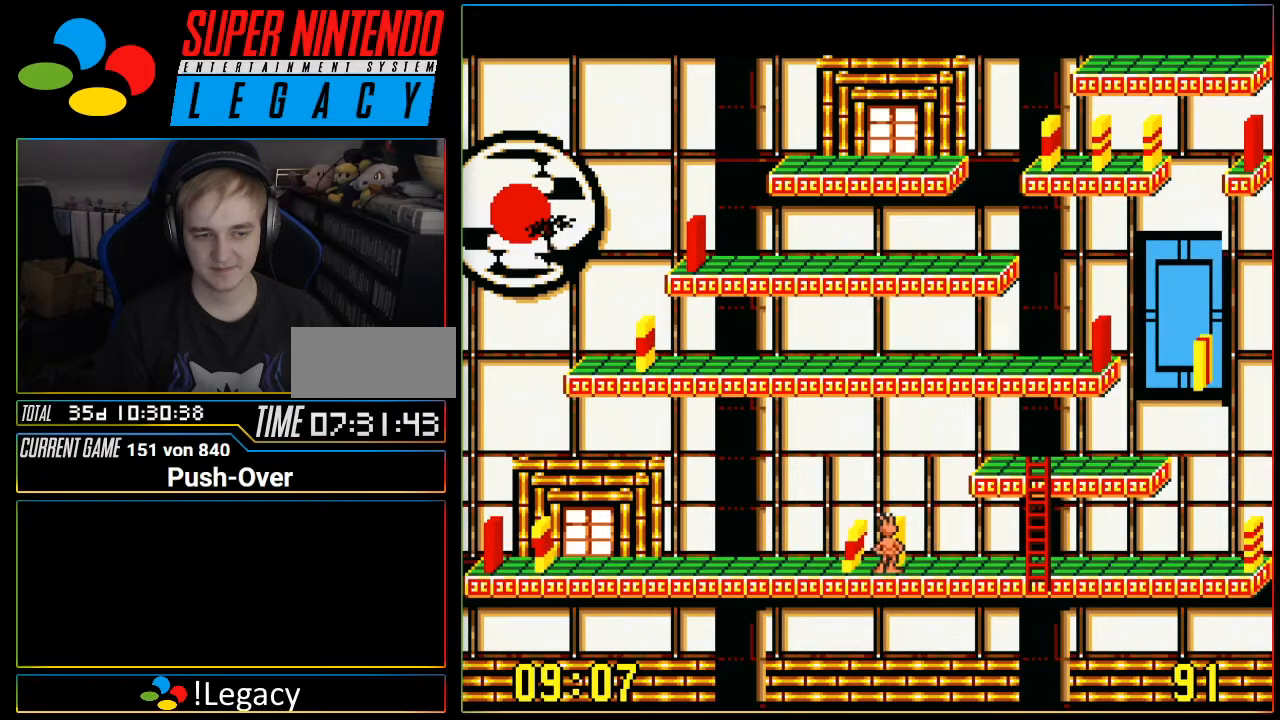
{"buttons": [], "events": []}
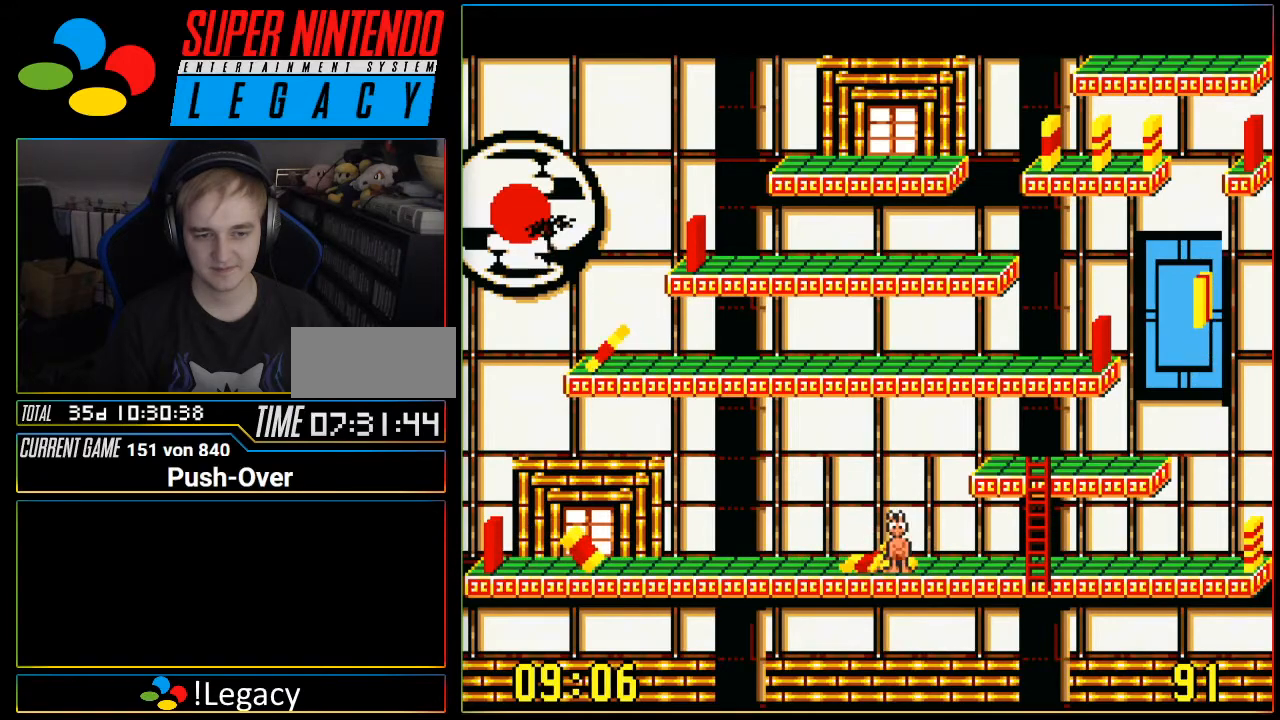
{"buttons": ["DPAD_RIGHT"], "events": [[484, "DPAD_RIGHT", "down"]]}
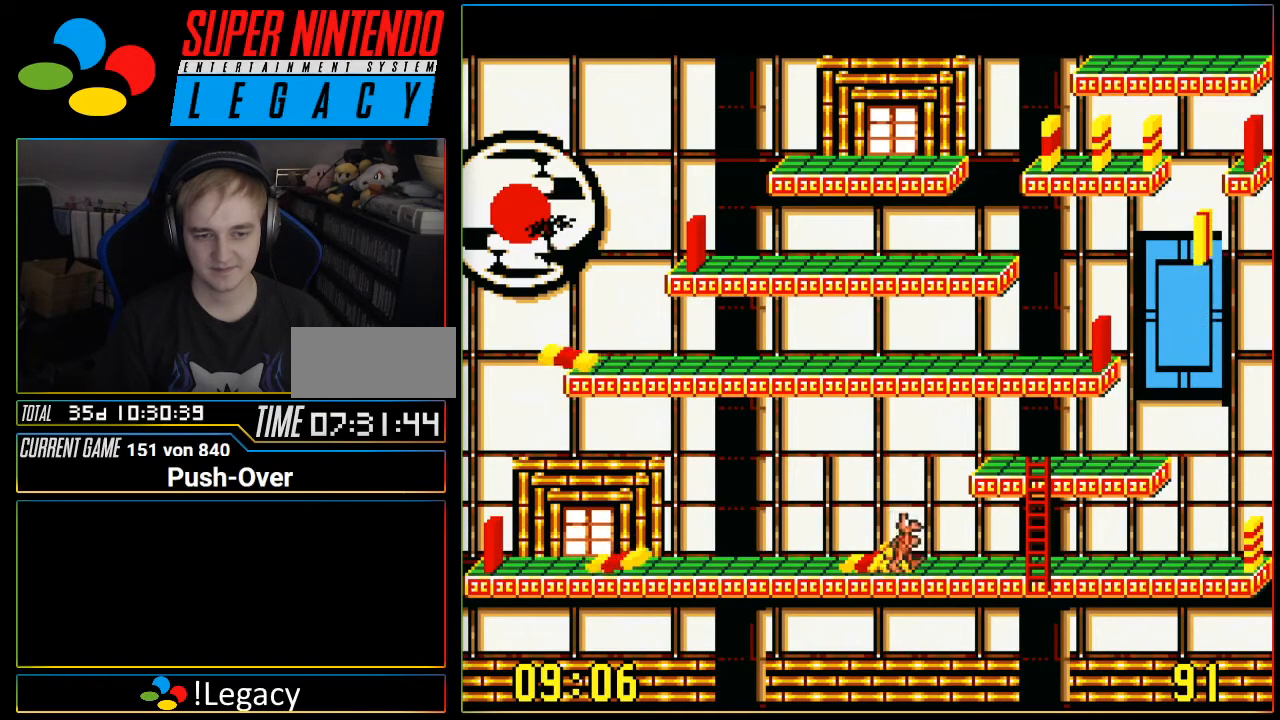
{"buttons": [], "events": [[217, "DPAD_RIGHT", "up"]]}
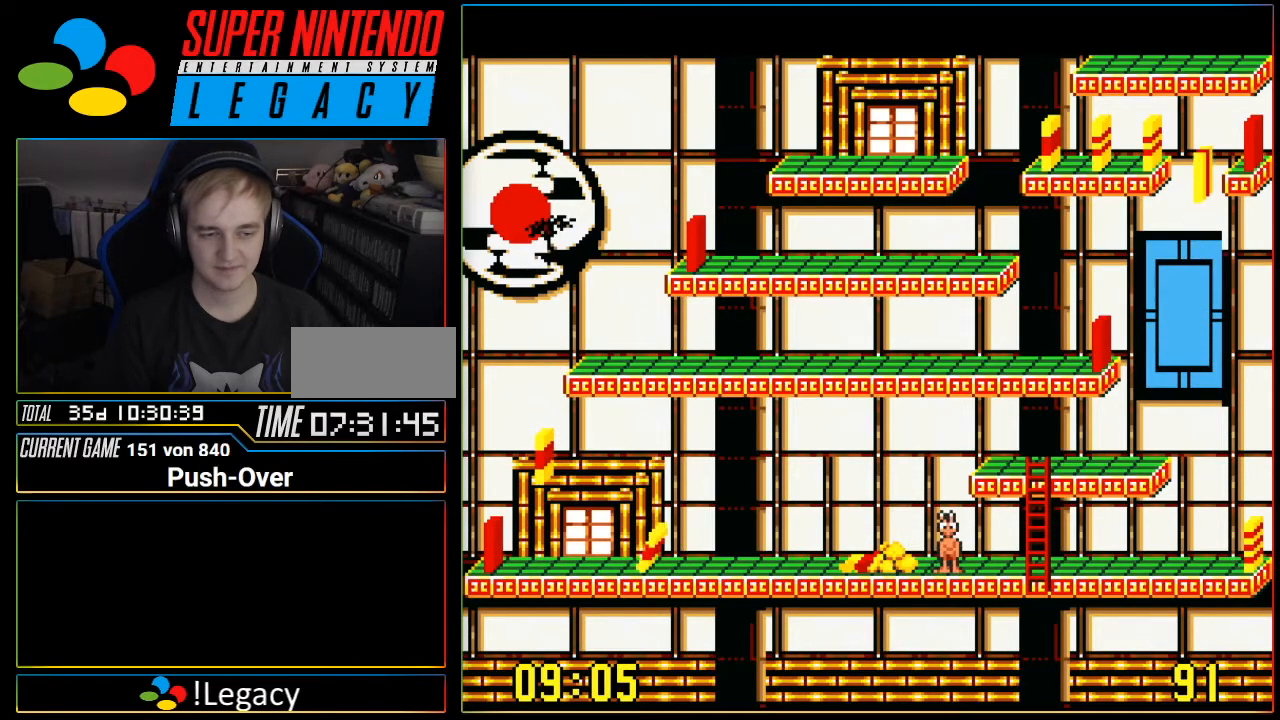
{"buttons": [], "events": [[100, "DPAD_LEFT", "down"], [484, "DPAD_LEFT", "up"]]}
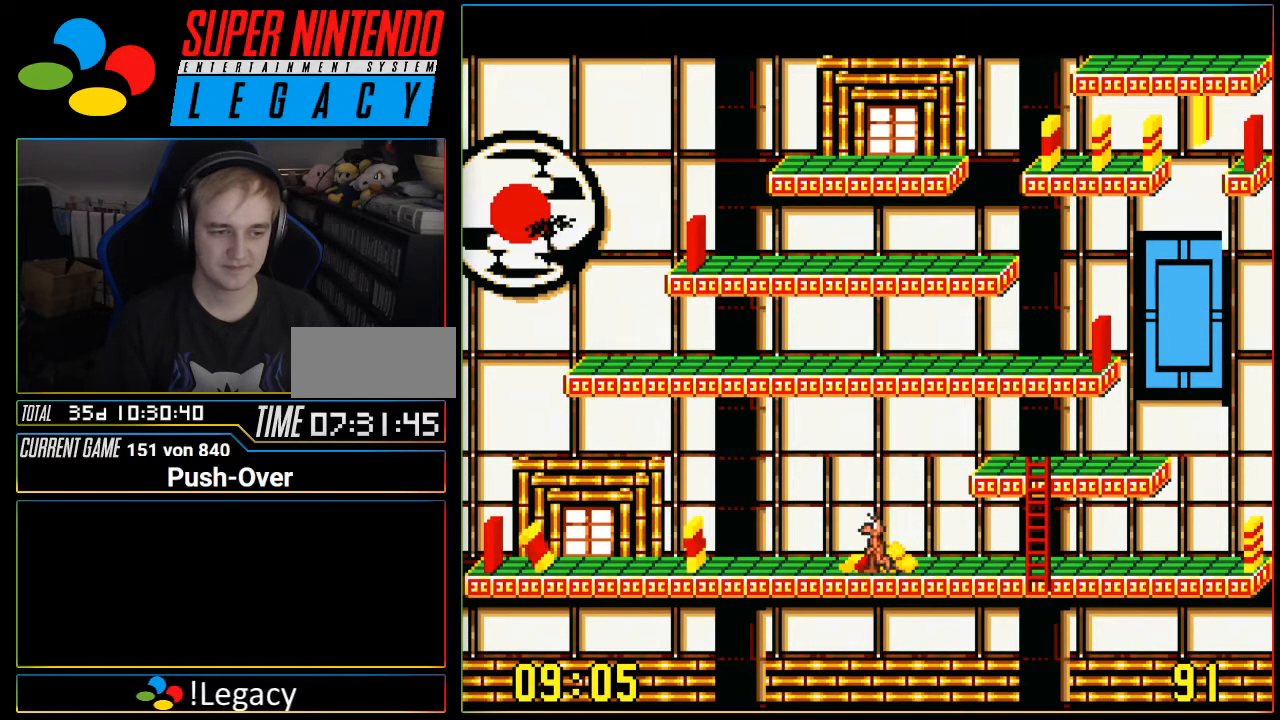
{"buttons": ["DPAD_LEFT"], "events": [[184, "DPAD_LEFT", "down"]]}
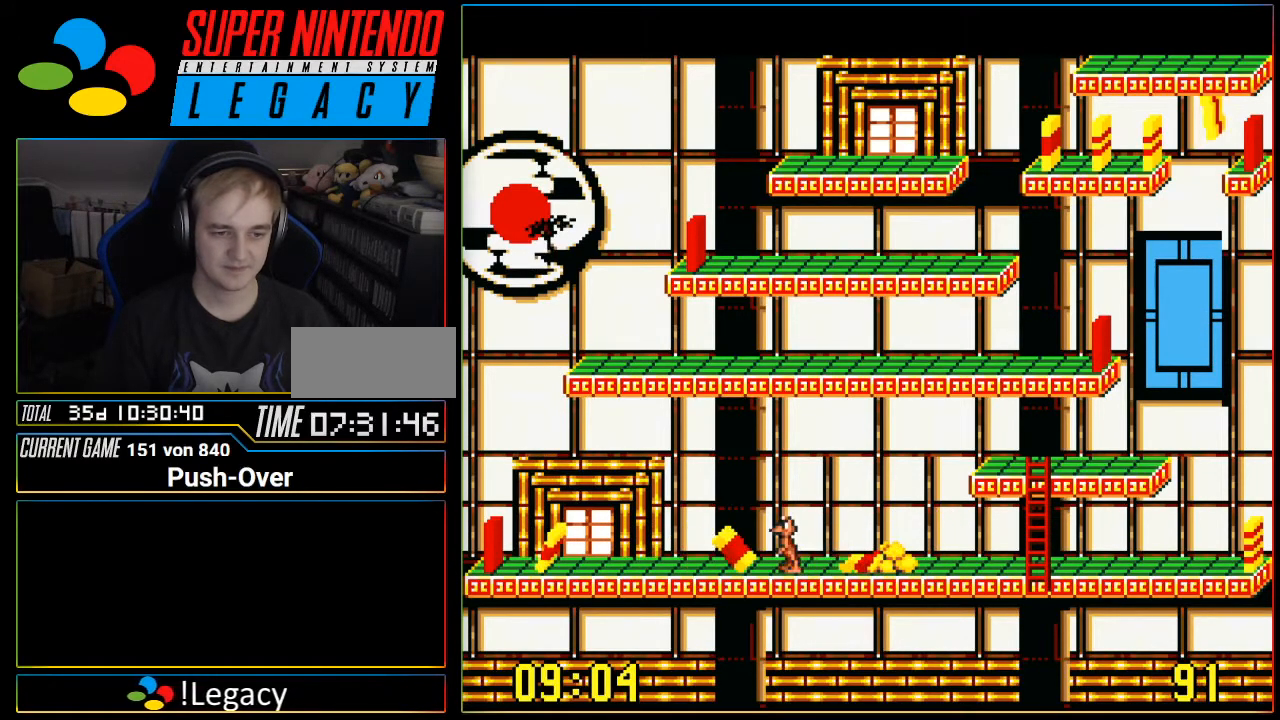
{"buttons": [], "events": [[233, "DPAD_LEFT", "up"]]}
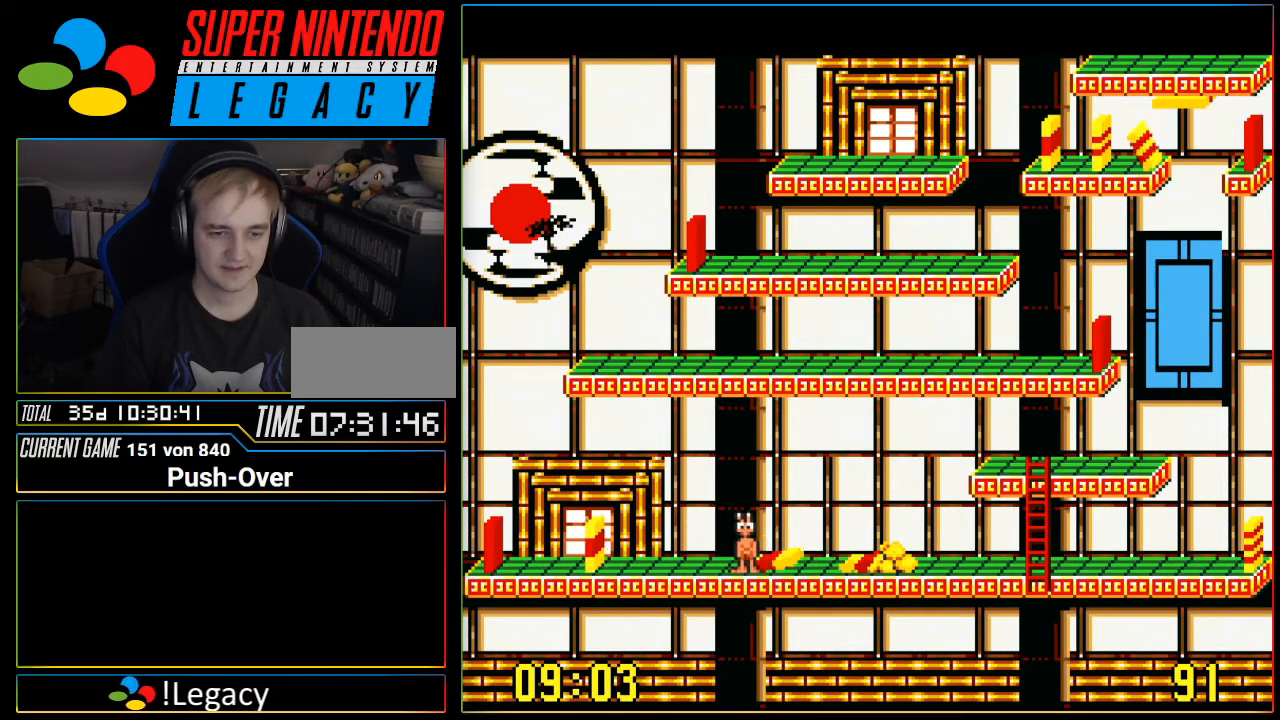
{"buttons": [], "events": [[84, "DPAD_RIGHT", "down"], [267, "DPAD_RIGHT", "up"]]}
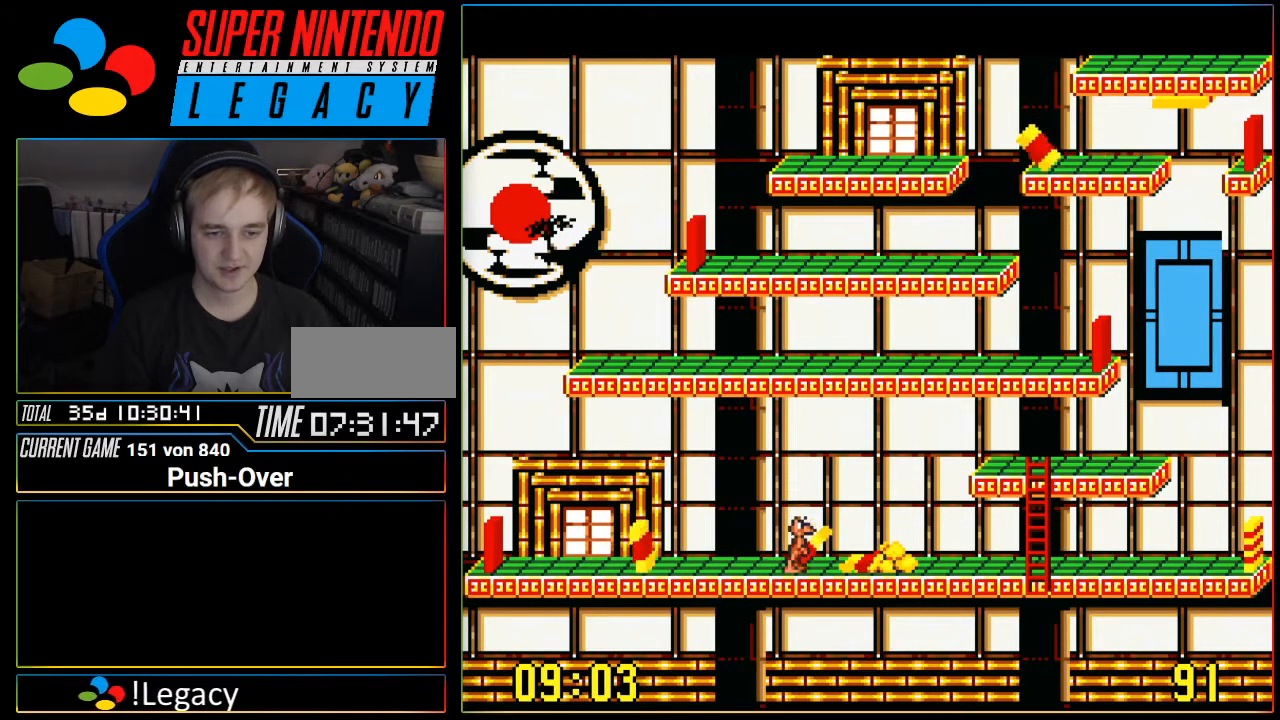
{"buttons": ["DPAD_LEFT"], "events": [[400, "DPAD_LEFT", "down"]]}
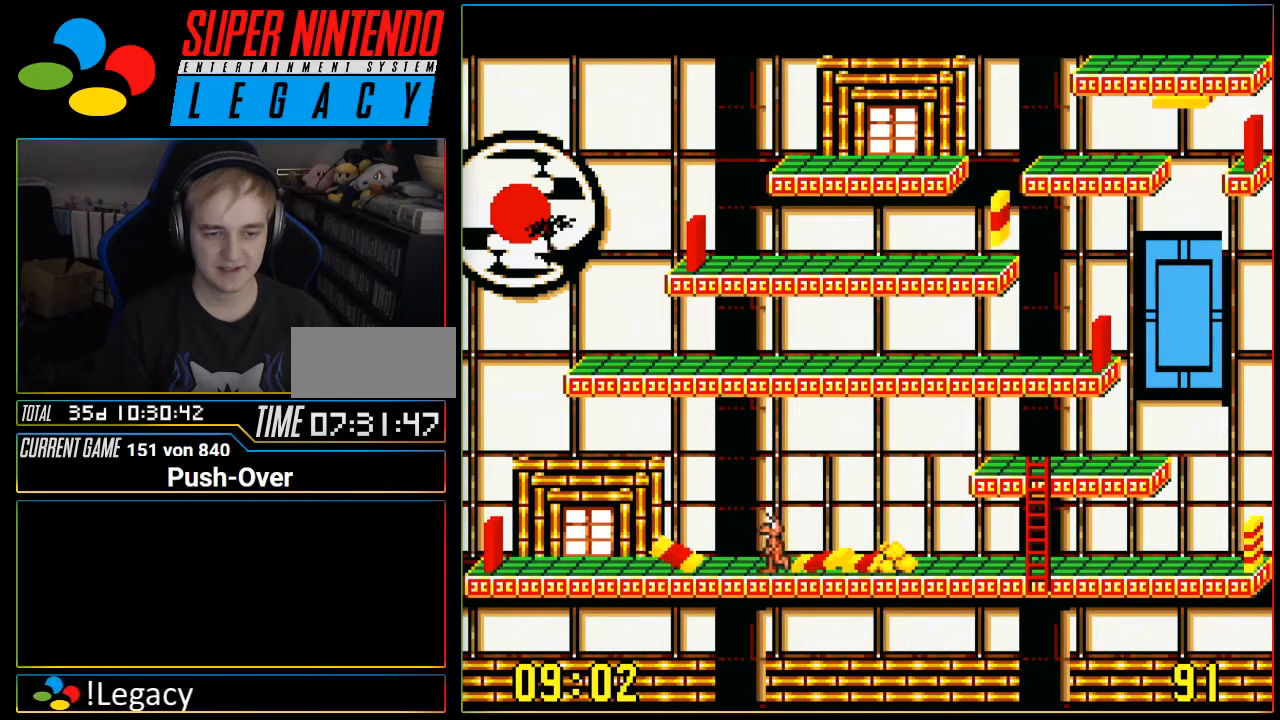
{"buttons": [], "events": [[184, "DPAD_LEFT", "up"]]}
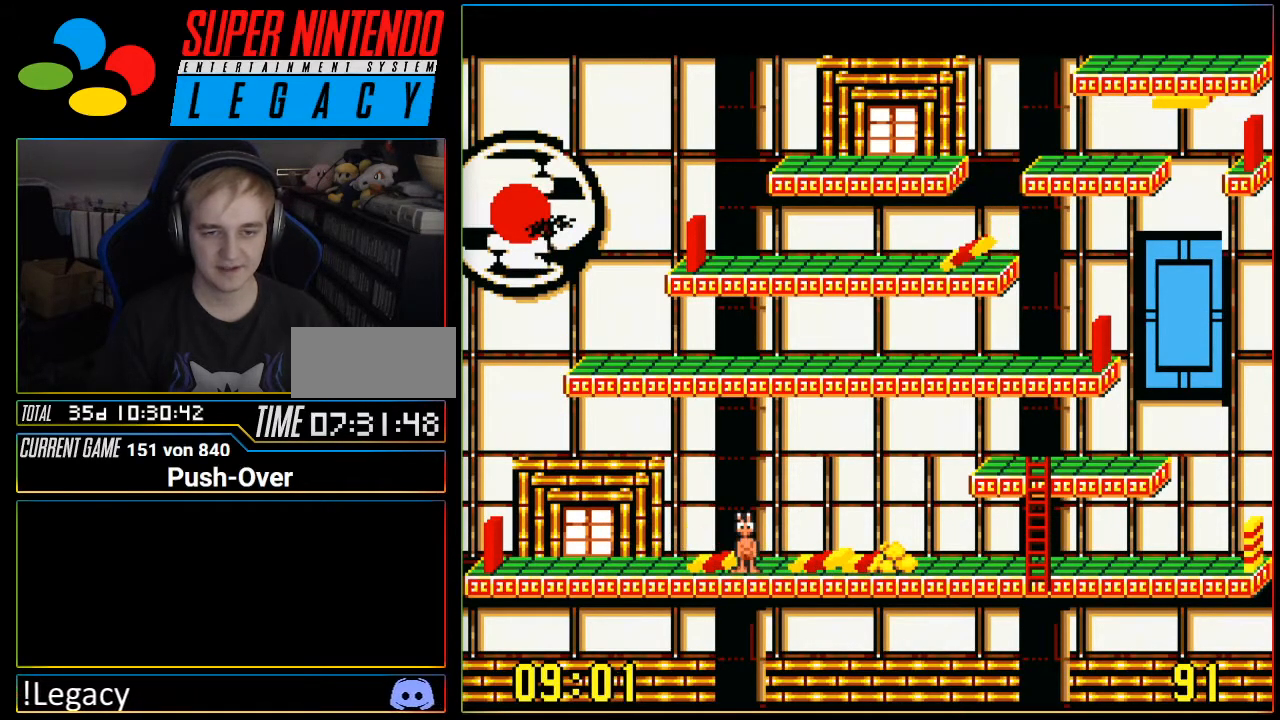
{"buttons": [], "events": []}
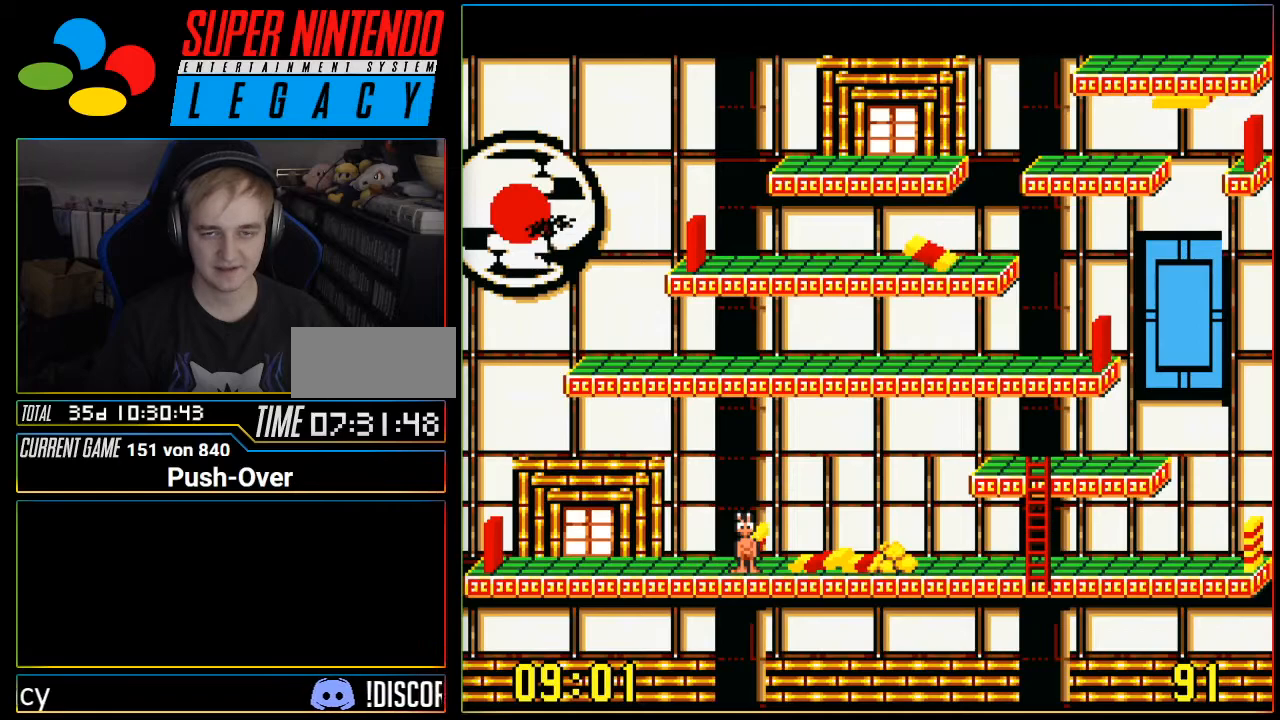
{"buttons": [], "events": []}
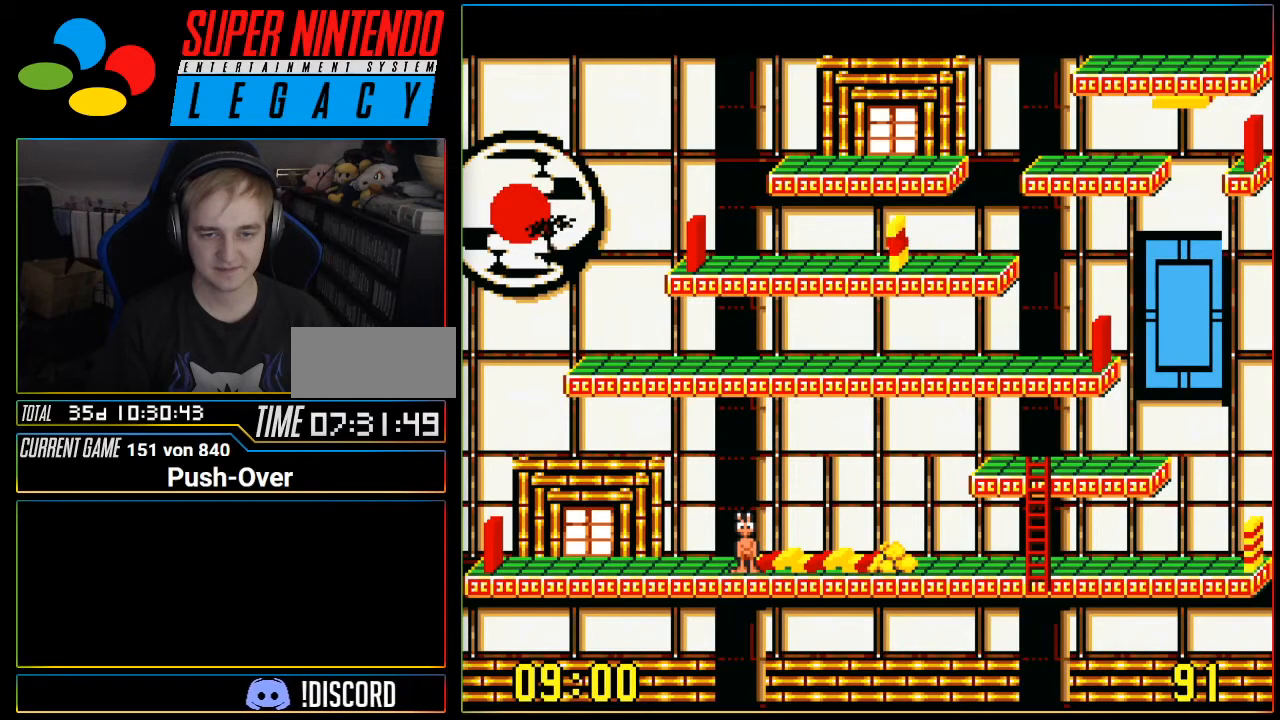
{"buttons": ["DPAD_RIGHT"], "events": [[83, "DPAD_RIGHT", "down"]]}
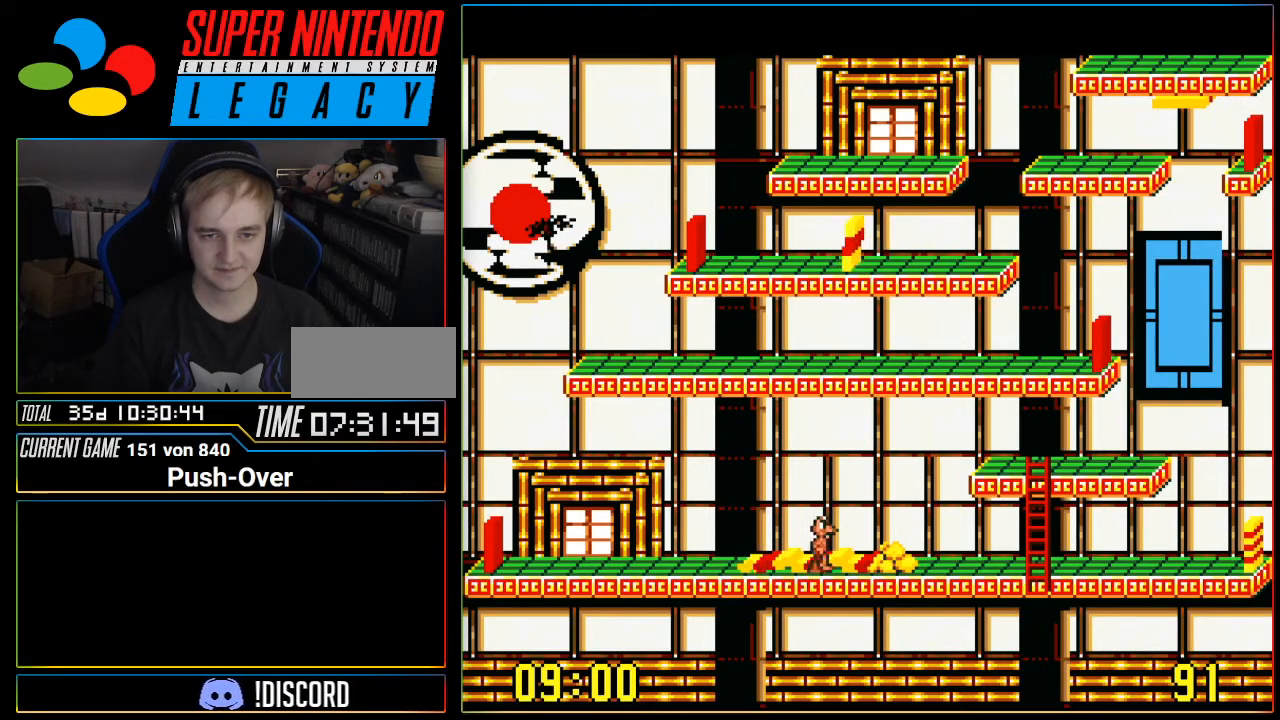
{"buttons": ["DPAD_RIGHT"], "events": []}
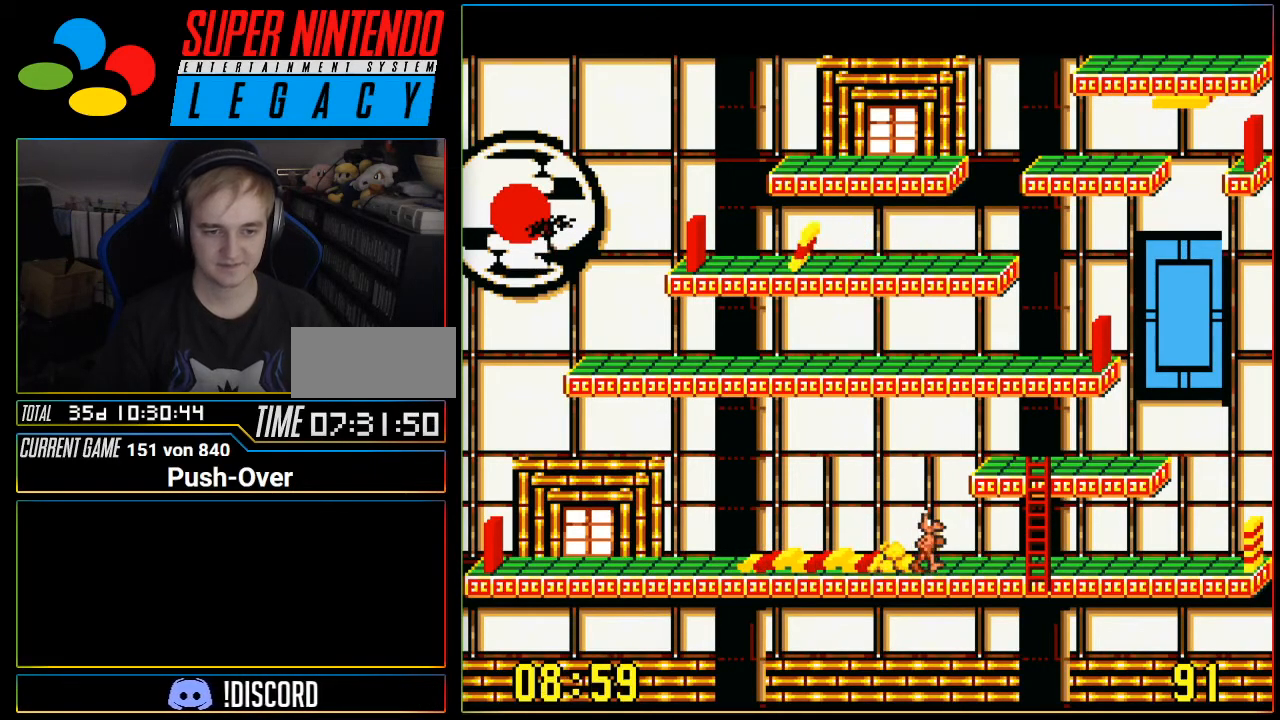
{"buttons": [], "events": [[233, "DPAD_RIGHT", "up"]]}